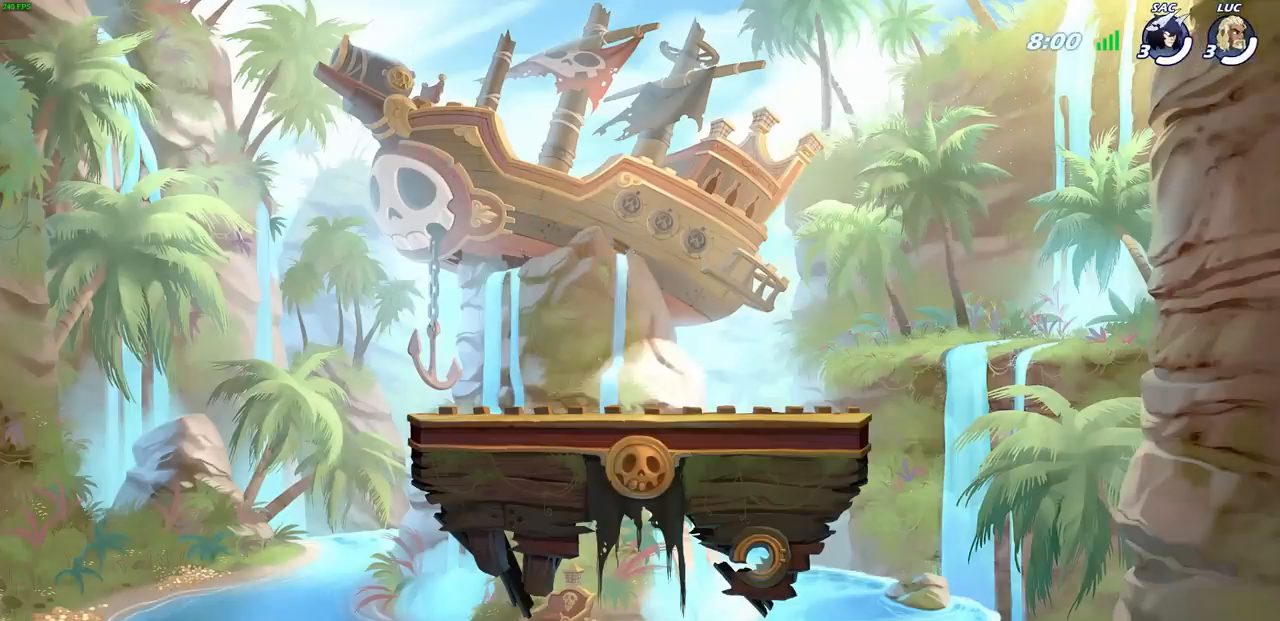
Gameplay with a controller (PlayStation layout); each line is a JSON object with the inputs held at the frame after it. "events" lists button and stick changes between this image and that frame as [ms after this image, input, new state], when the widget could be followed in between. Not read: L3 R3.
{"buttons": ["SELECT"], "left_stick": "center", "right_stick": "center", "events": [[17, "SELECT", "down"]]}
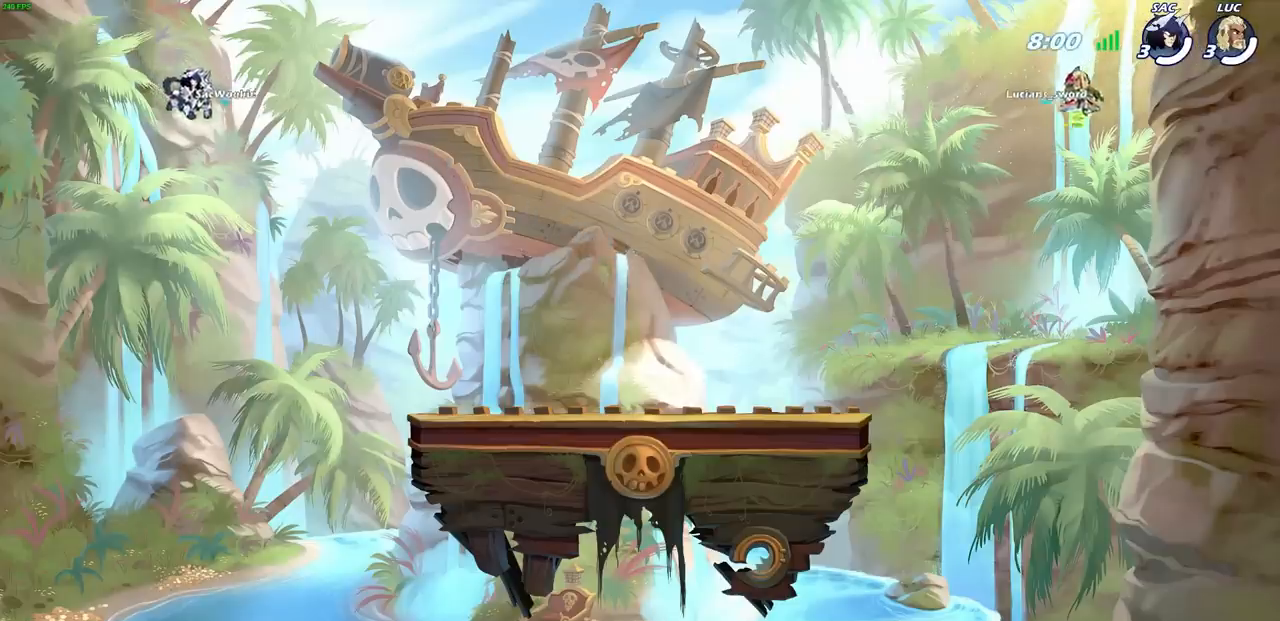
{"buttons": ["SELECT"], "left_stick": "center", "right_stick": "center", "events": []}
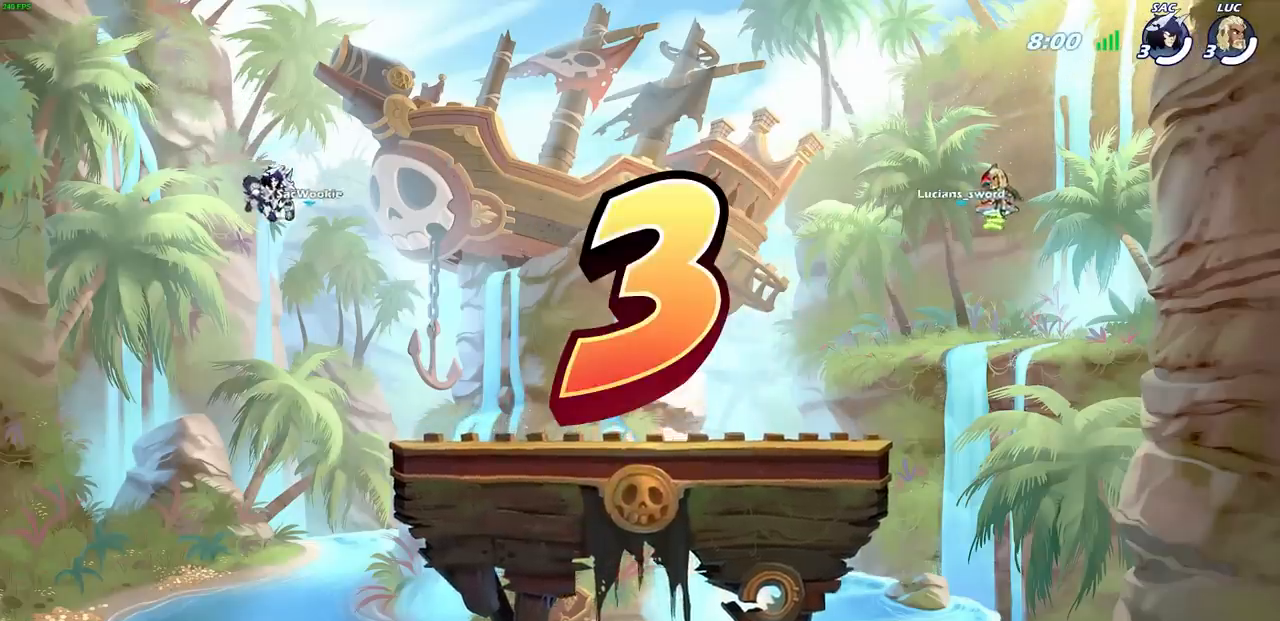
{"buttons": [], "left_stick": "center", "right_stick": "center", "events": [[133, "SELECT", "up"]]}
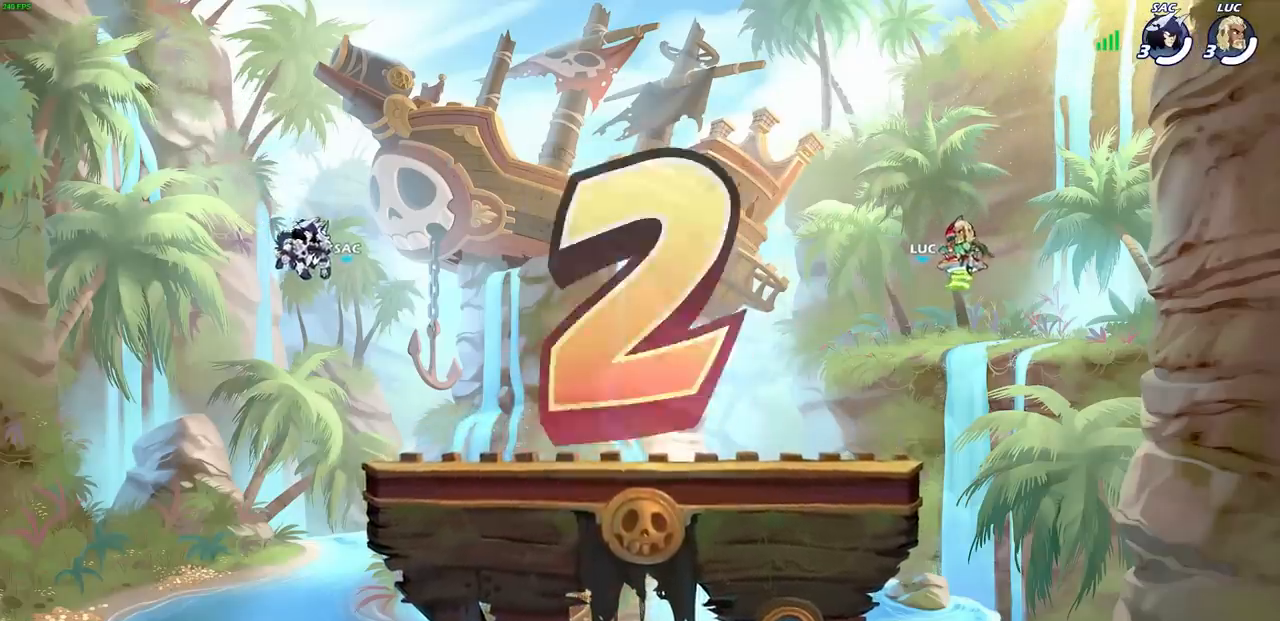
{"buttons": ["SELECT"], "left_stick": "center", "right_stick": "center", "events": [[433, "SELECT", "down"]]}
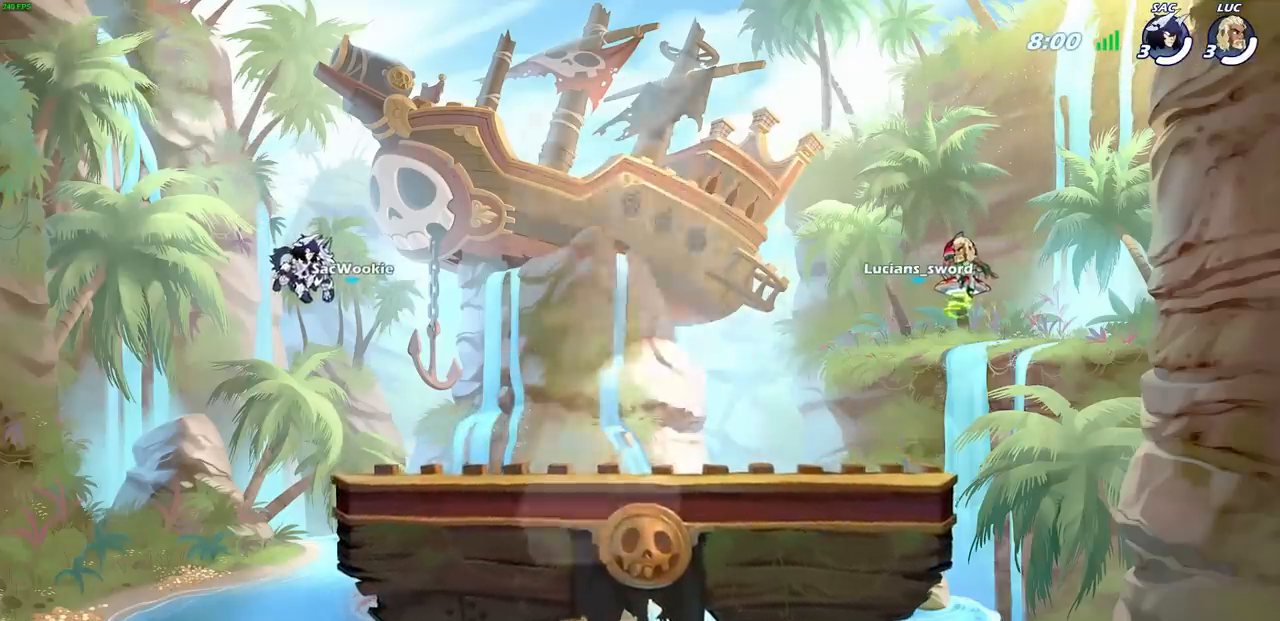
{"buttons": ["SELECT"], "left_stick": "center", "right_stick": "center", "events": []}
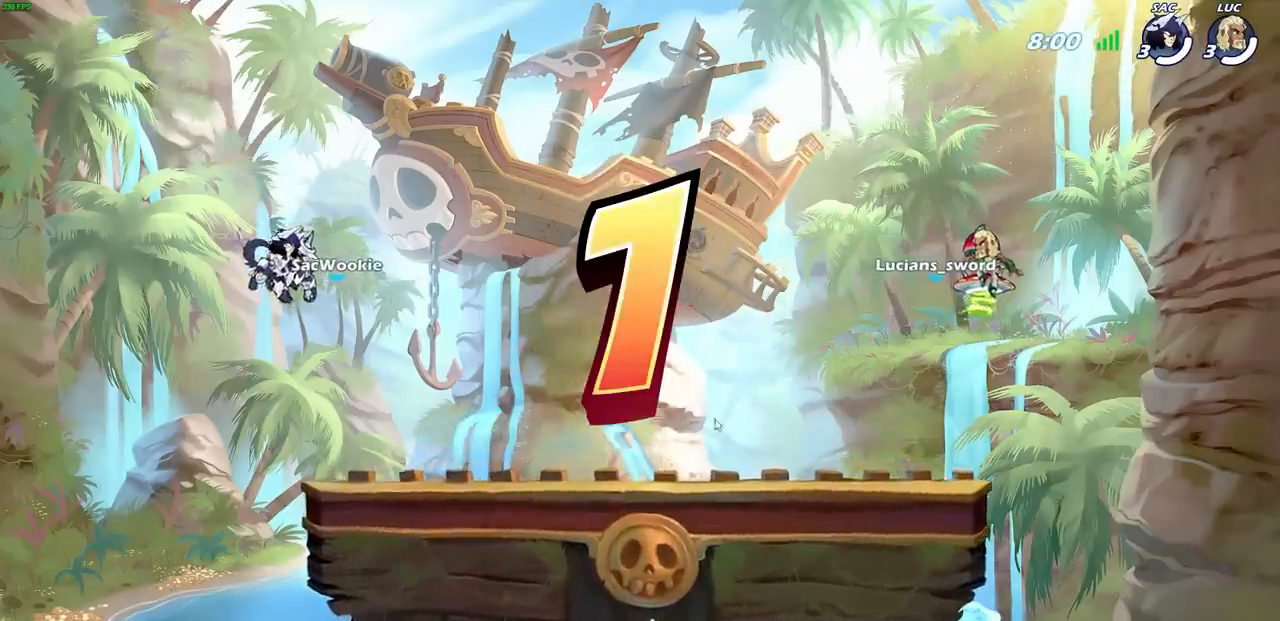
{"buttons": ["SELECT"], "left_stick": "center", "right_stick": "center", "events": []}
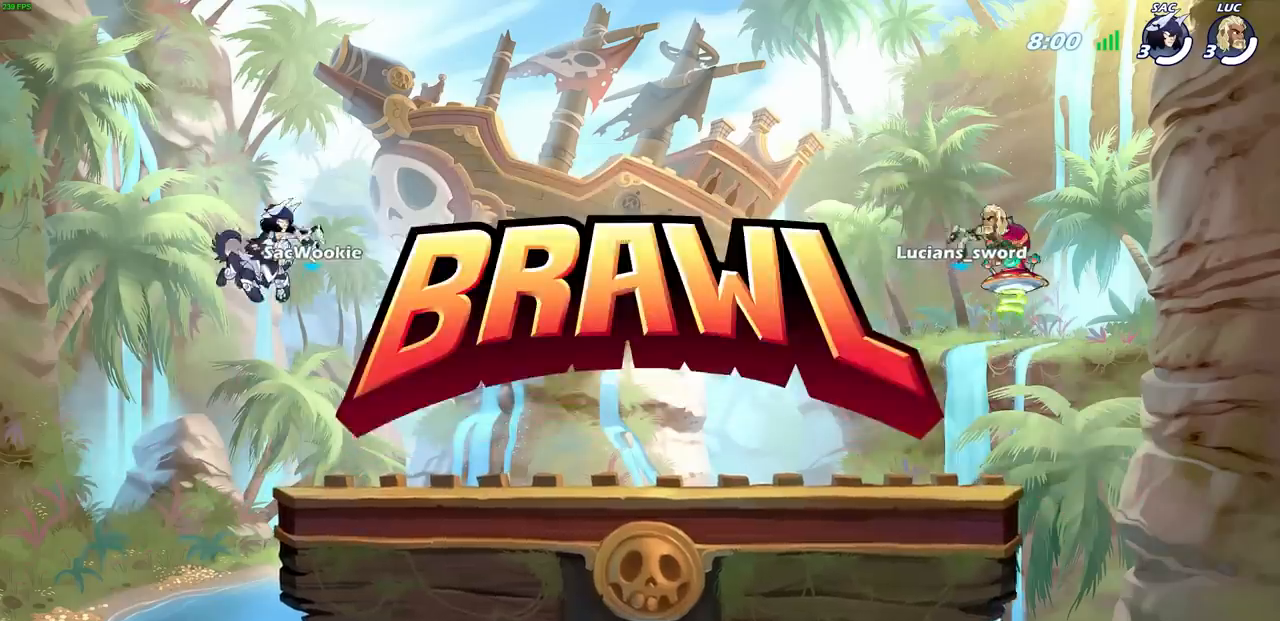
{"buttons": ["SELECT"], "left_stick": "center", "right_stick": "center", "events": []}
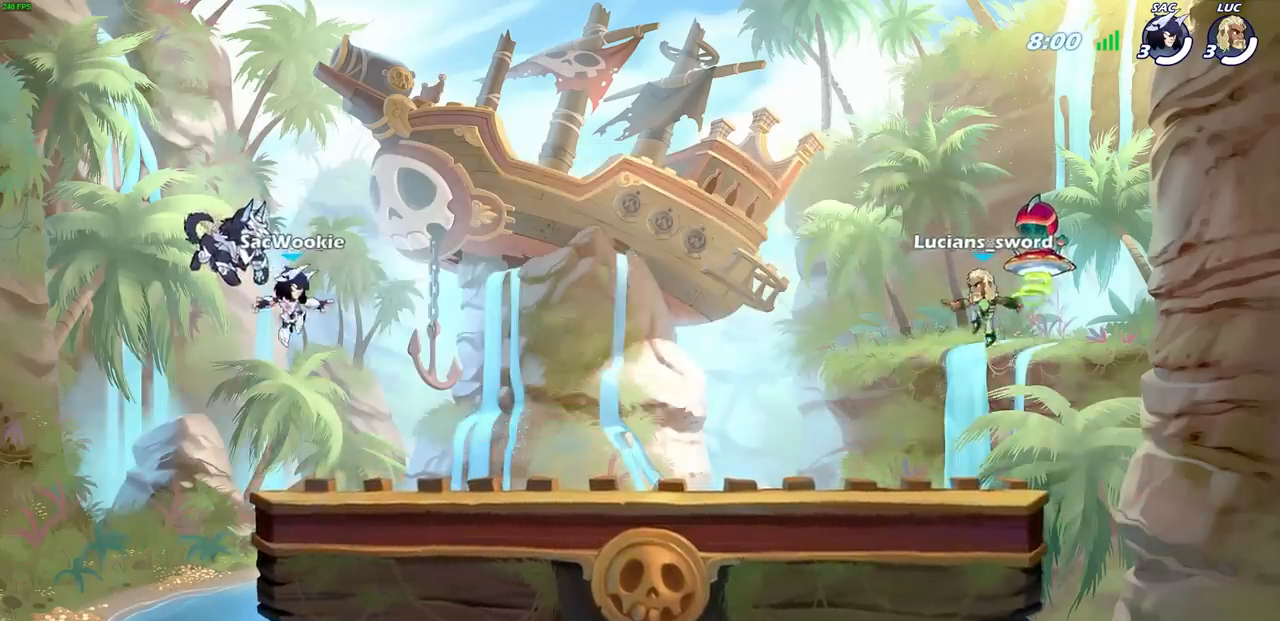
{"buttons": ["SELECT"], "left_stick": "center", "right_stick": "center", "events": []}
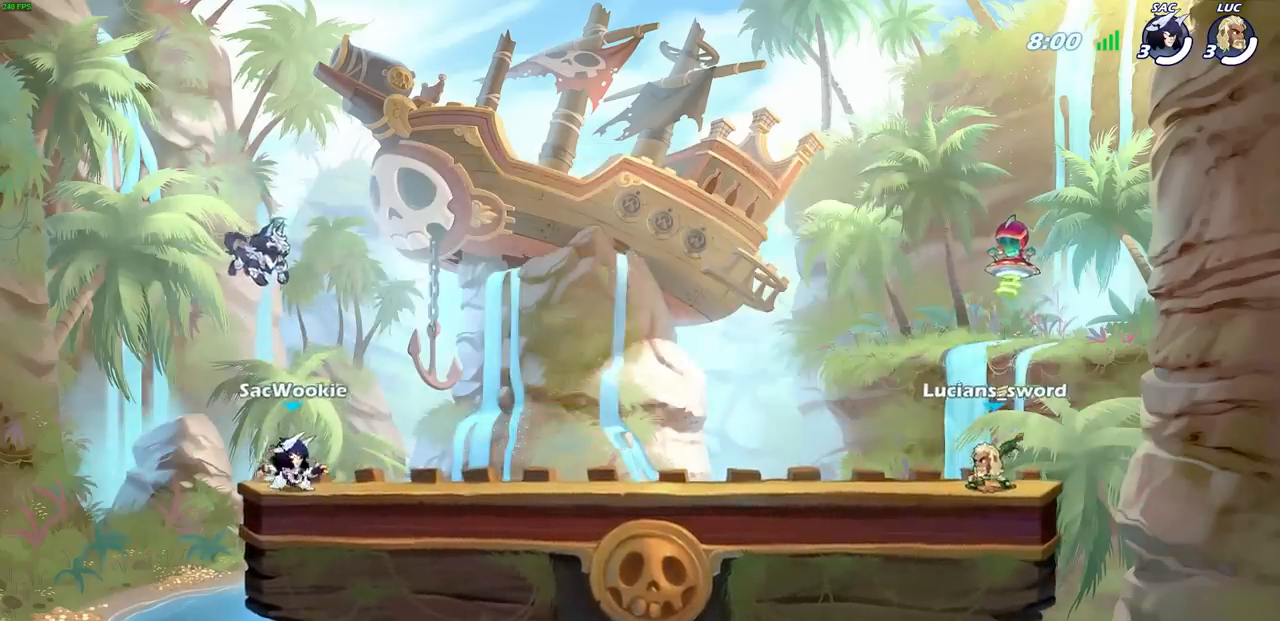
{"buttons": [], "left_stick": "center", "right_stick": "center", "events": [[417, "SELECT", "up"]]}
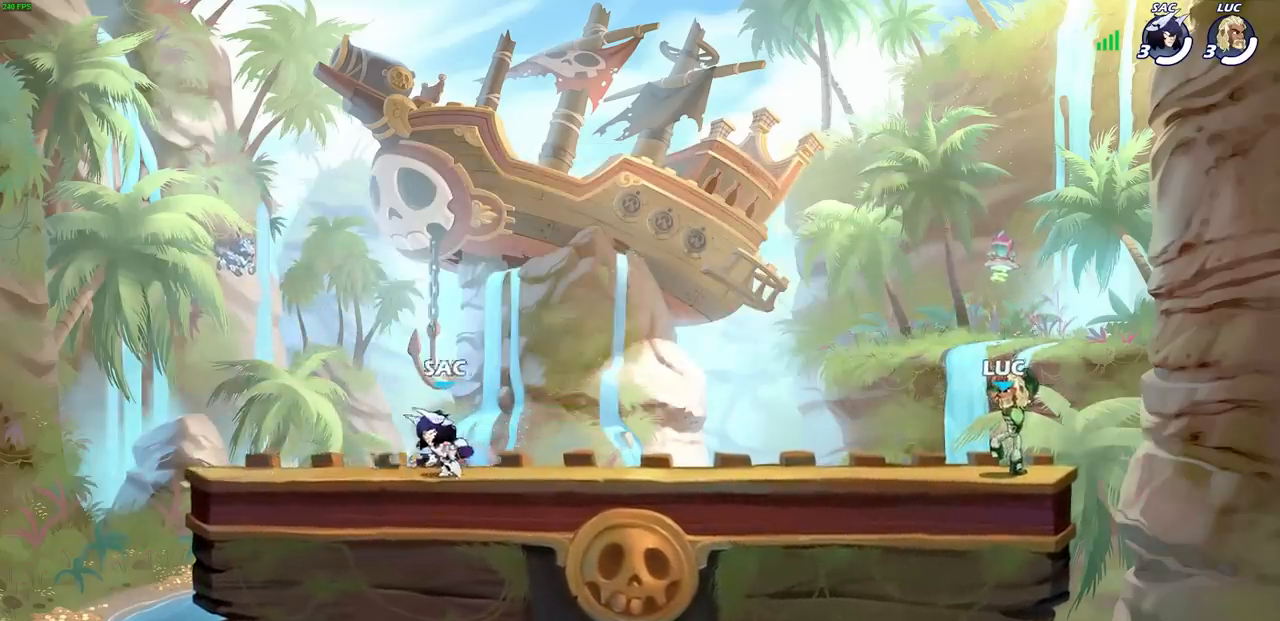
{"buttons": [], "left_stick": "center", "right_stick": "center", "events": []}
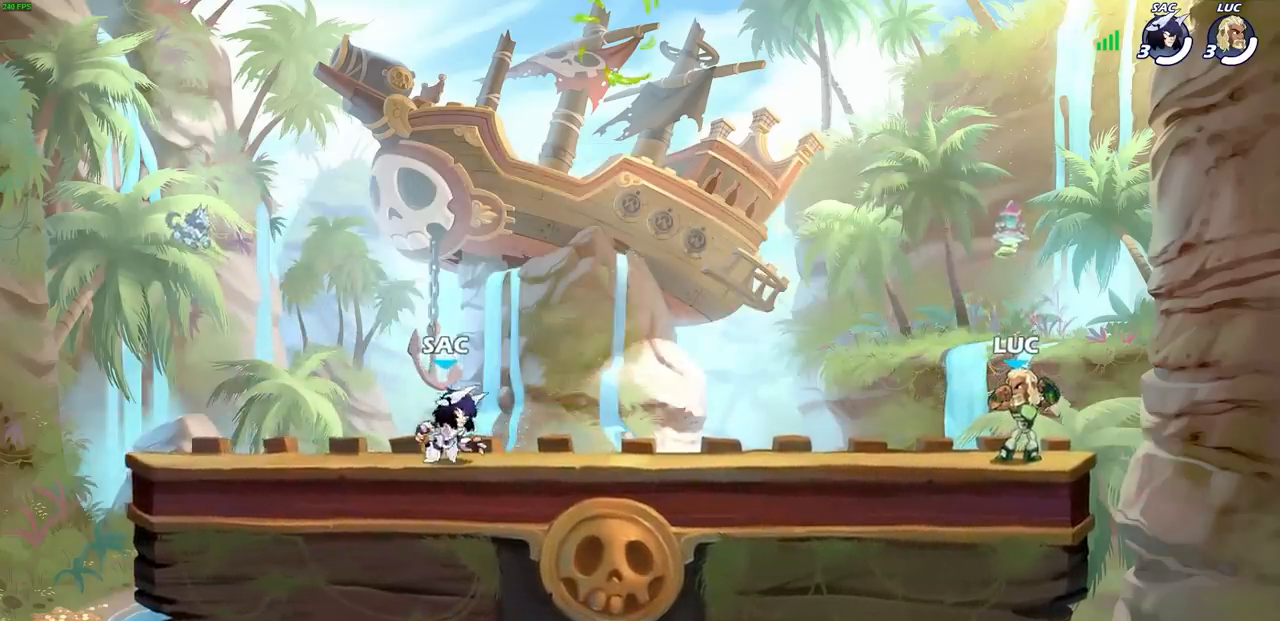
{"buttons": [], "left_stick": "left", "right_stick": "center", "events": [[483, "left_stick", "left"]]}
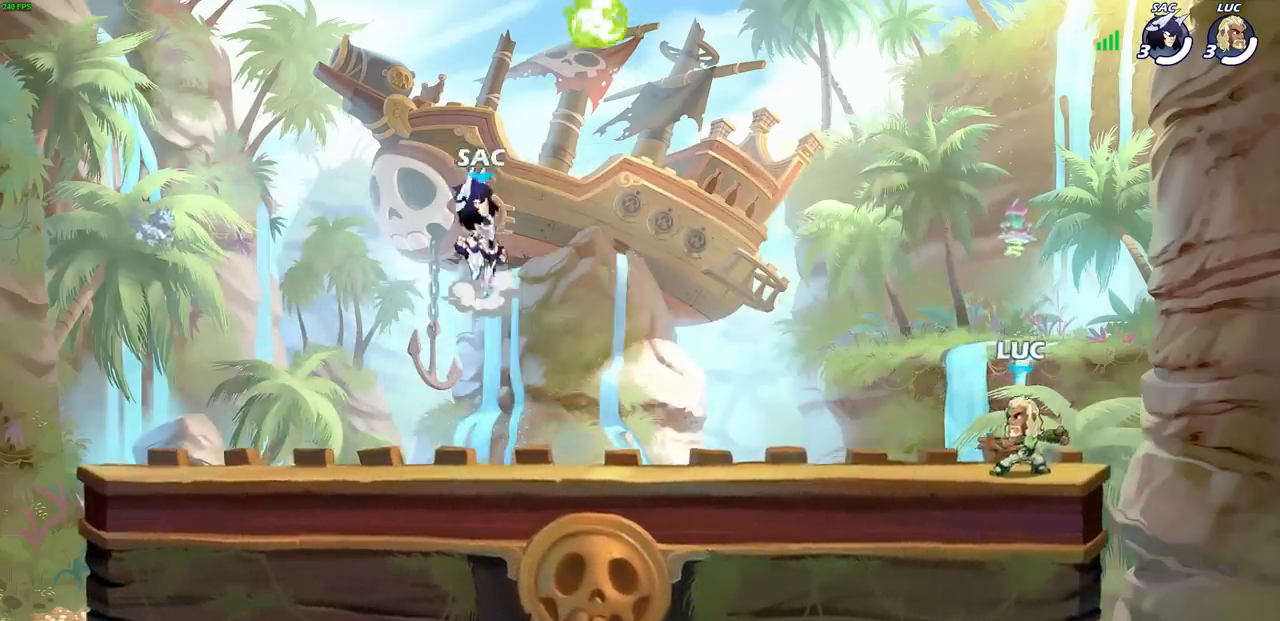
{"buttons": [], "left_stick": "down-left", "right_stick": "center", "events": [[150, "R2", "down"], [183, "CROSS", "down"], [350, "CROSS", "up"], [350, "left_stick", "down-left"], [383, "R2", "up"]]}
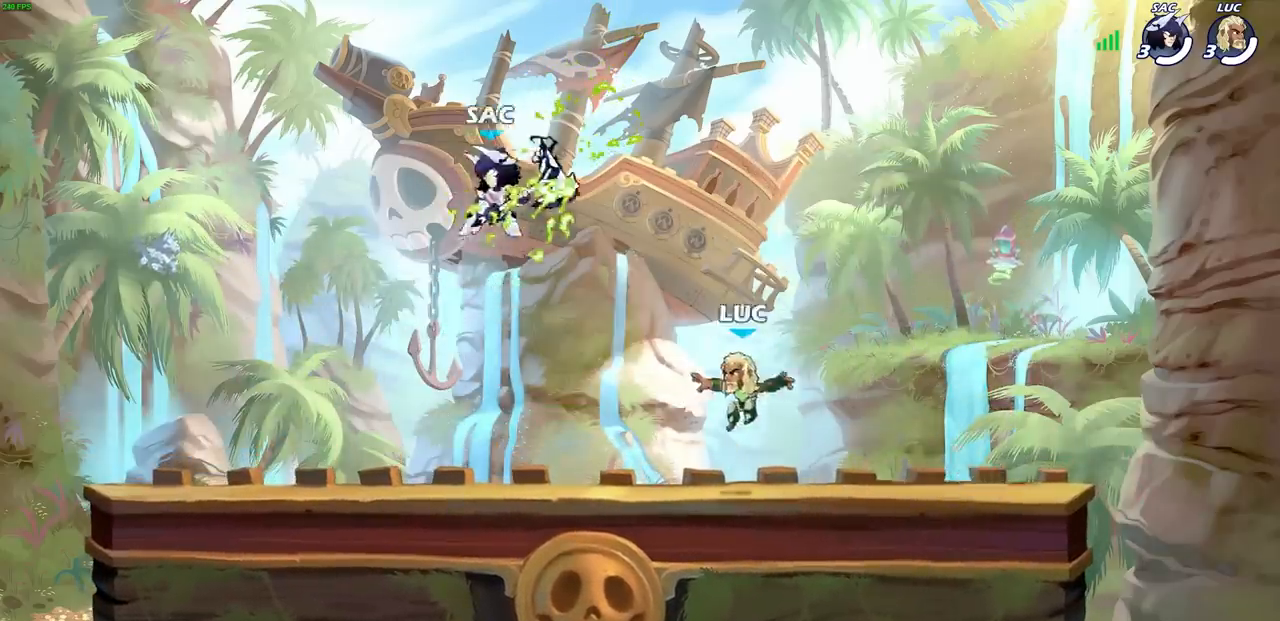
{"buttons": [], "left_stick": "right", "right_stick": "center", "events": [[100, "R2", "down"], [133, "left_stick", "left"], [150, "CROSS", "down"], [267, "CROSS", "up"], [283, "R2", "up"], [367, "left_stick", "down"], [467, "left_stick", "right"]]}
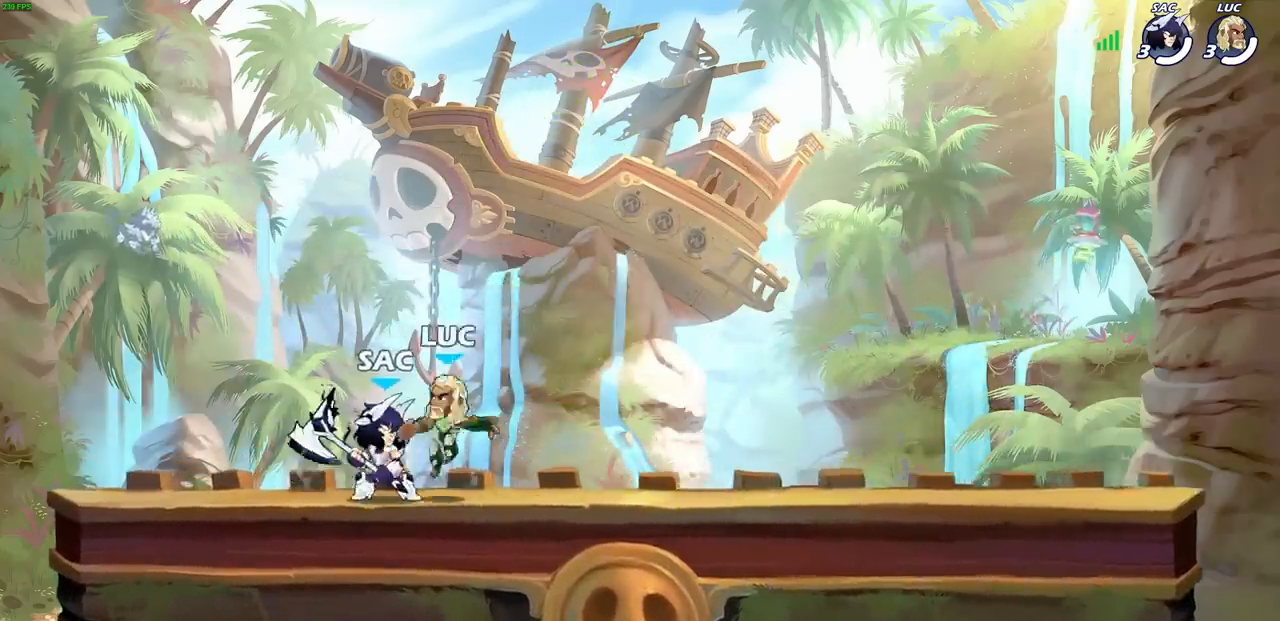
{"buttons": [], "left_stick": "down-left", "right_stick": "center", "events": [[133, "R2", "down"], [150, "CROSS", "down"], [183, "R1", "down"], [267, "R1", "up"], [283, "CROSS", "up"], [283, "R2", "up"], [450, "left_stick", "down-left"]]}
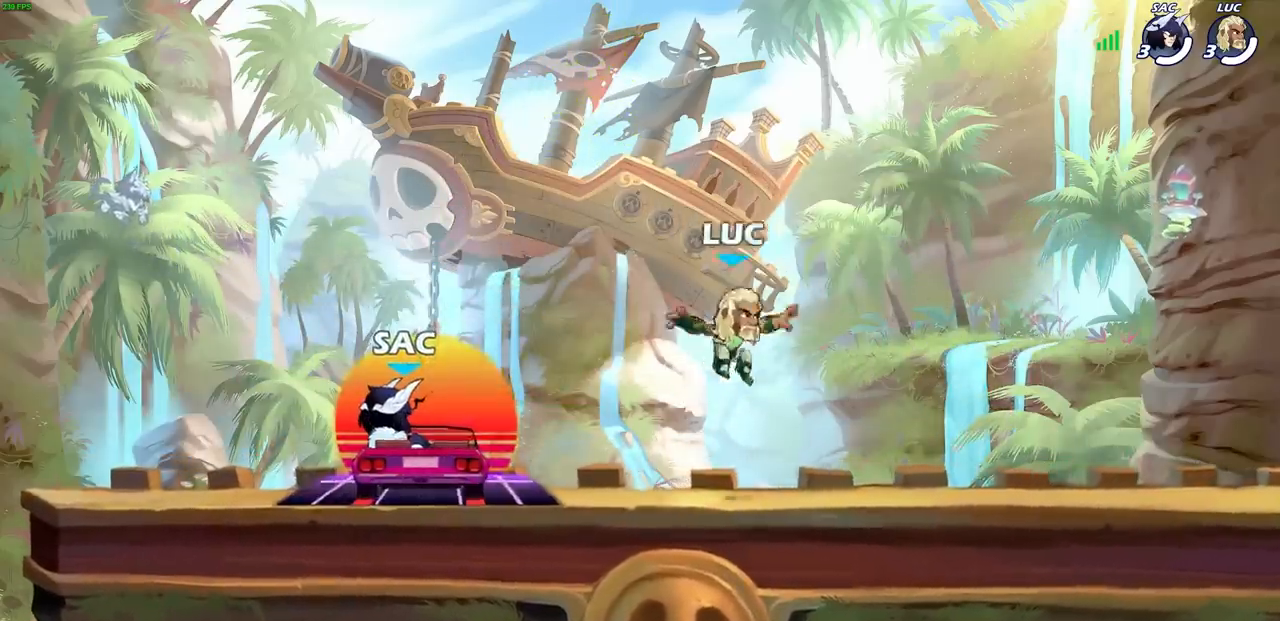
{"buttons": [], "left_stick": "center", "right_stick": "center"}
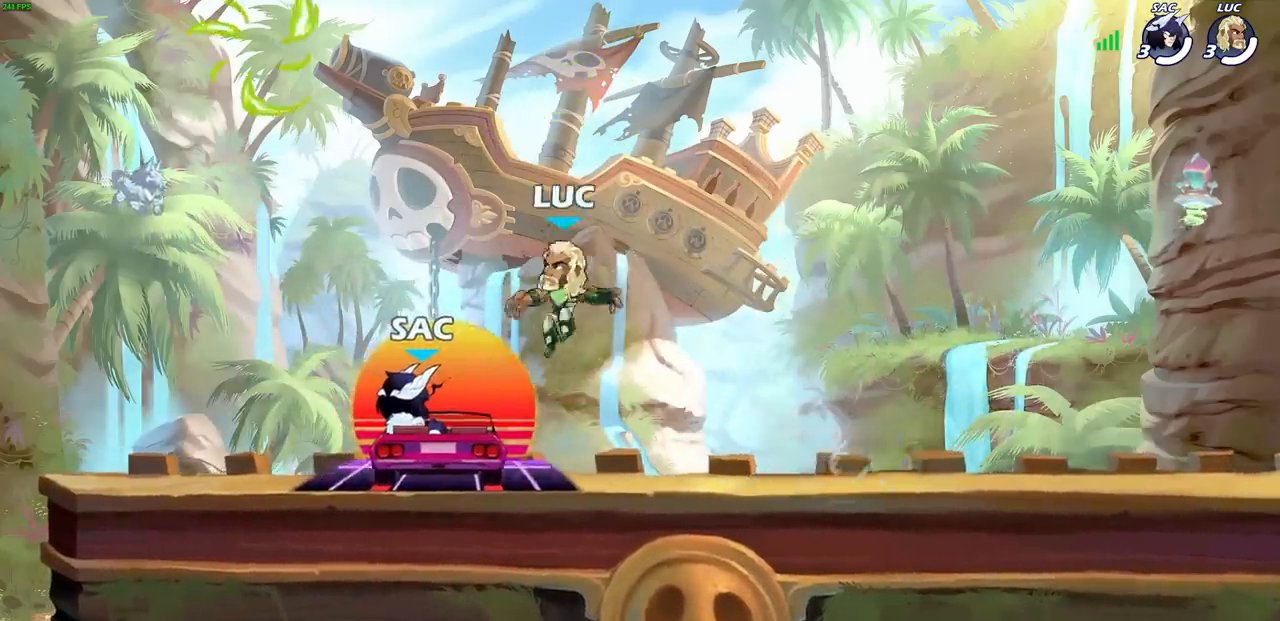
{"buttons": [], "left_stick": "center", "right_stick": "center", "events": [[17, "left_stick", "right"], [383, "left_stick", "center"]]}
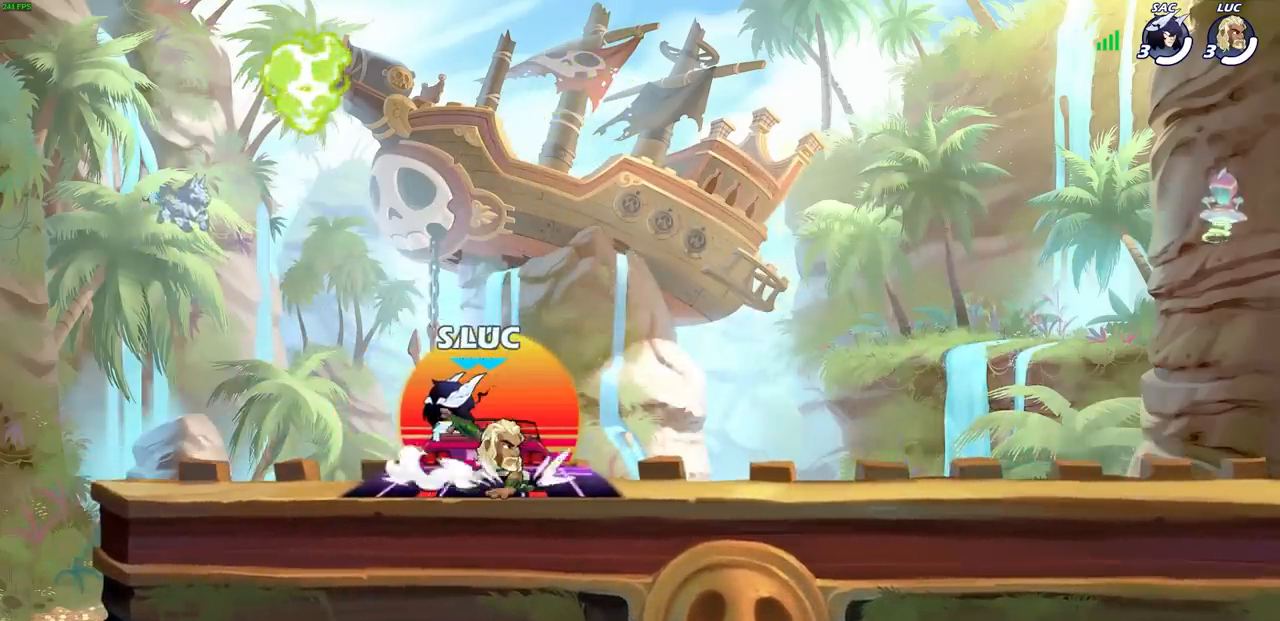
{"buttons": [], "left_stick": "center", "right_stick": "center", "events": []}
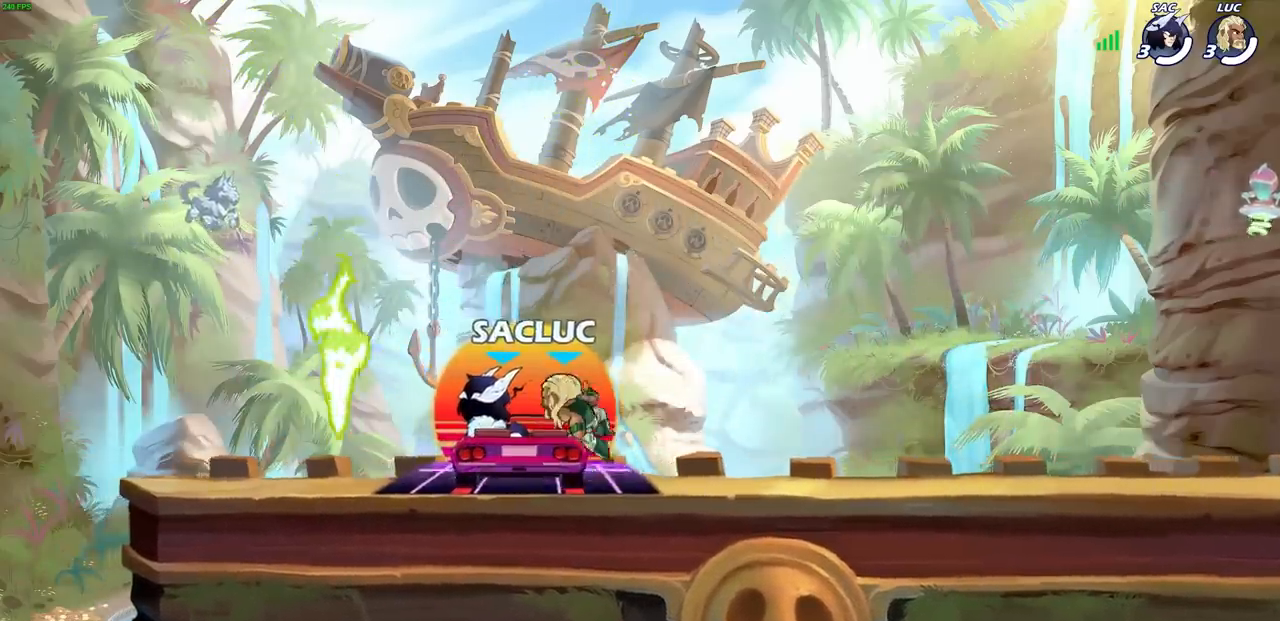
{"buttons": [], "left_stick": "center", "right_stick": "center", "events": []}
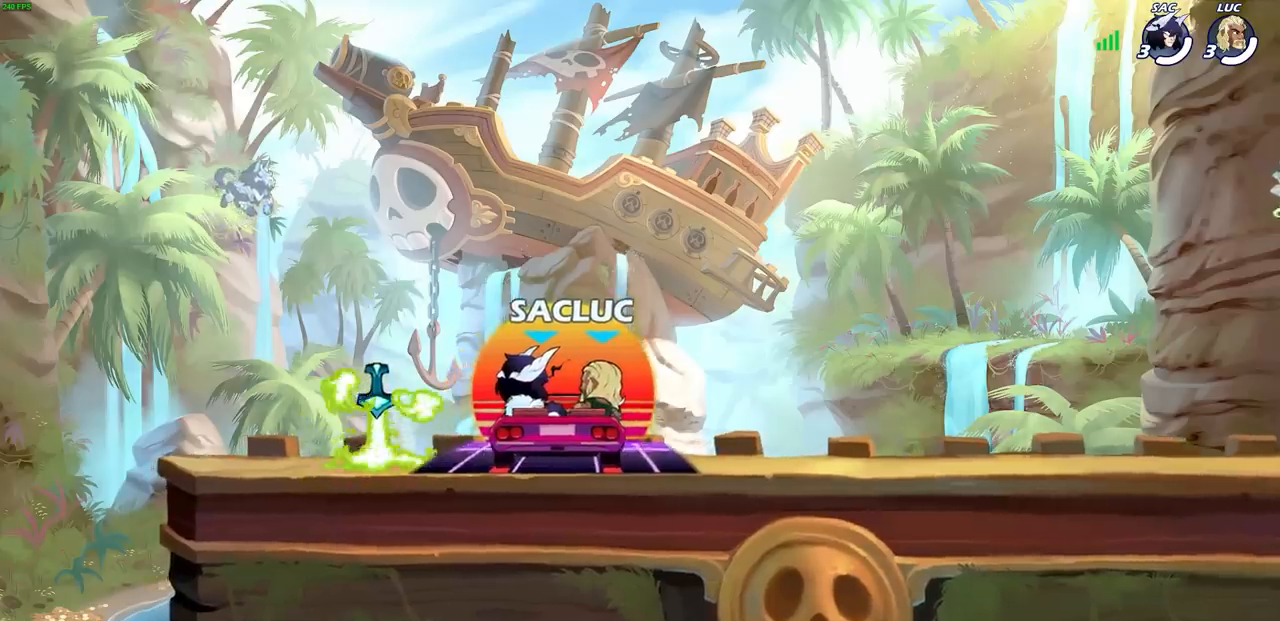
{"buttons": [], "left_stick": "center", "right_stick": "center", "events": []}
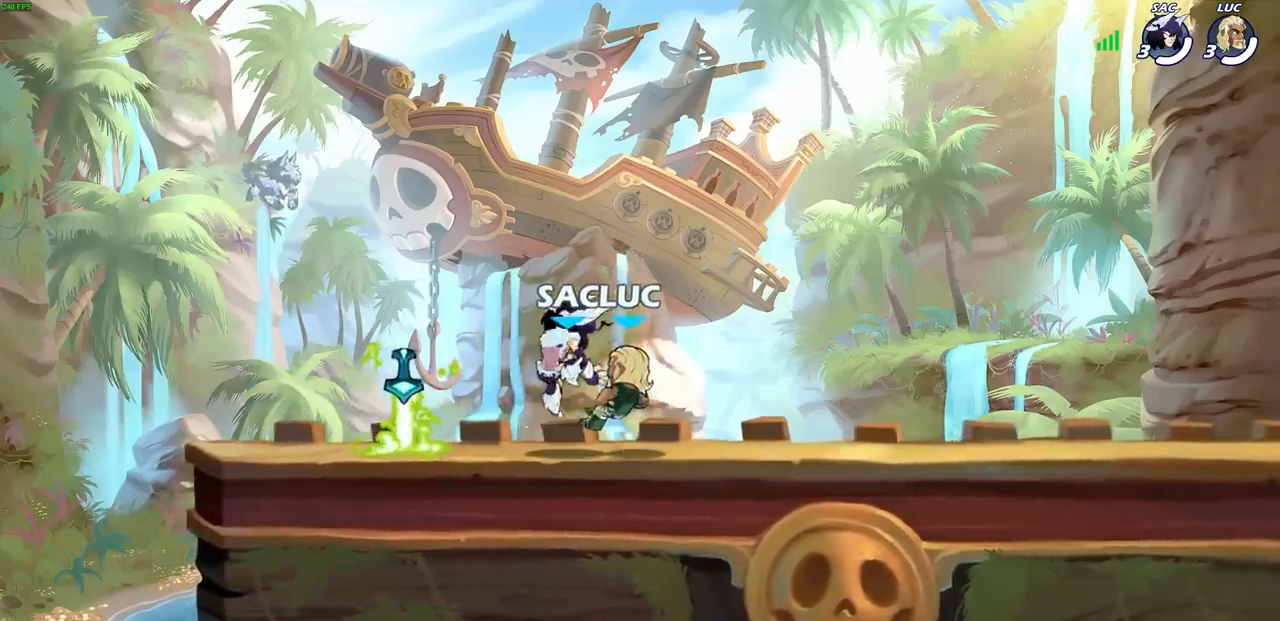
{"buttons": [], "left_stick": "center", "right_stick": "center", "events": []}
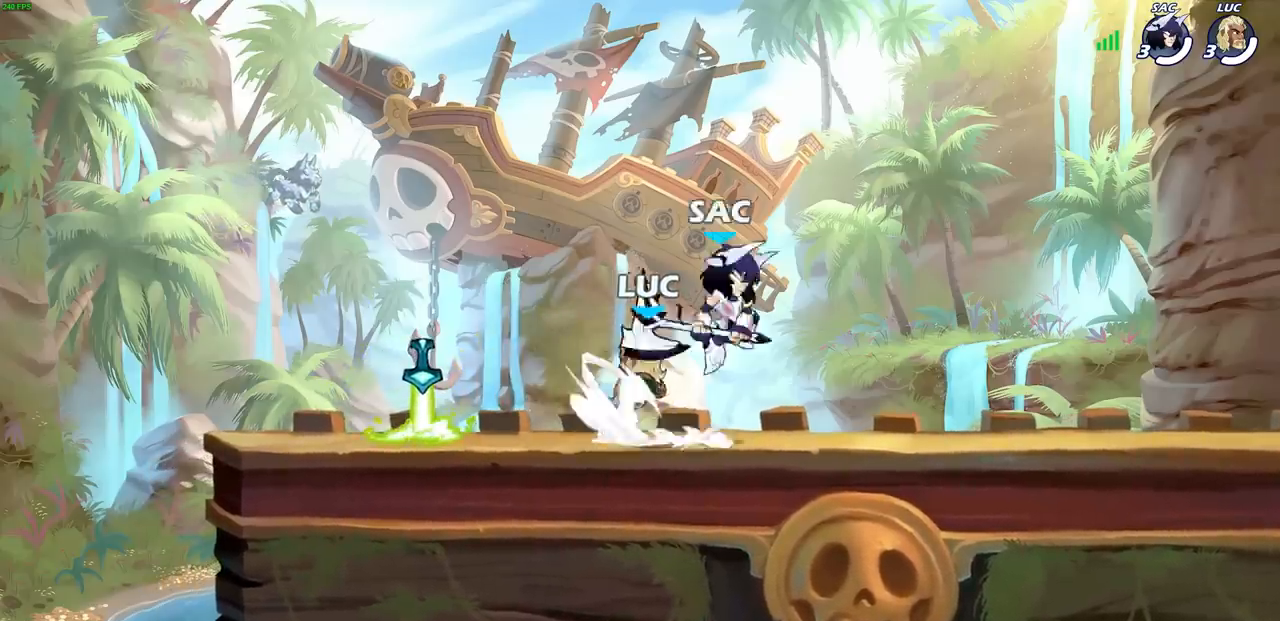
{"buttons": [], "left_stick": "left", "right_stick": "center", "events": [[67, "left_stick", "left"]]}
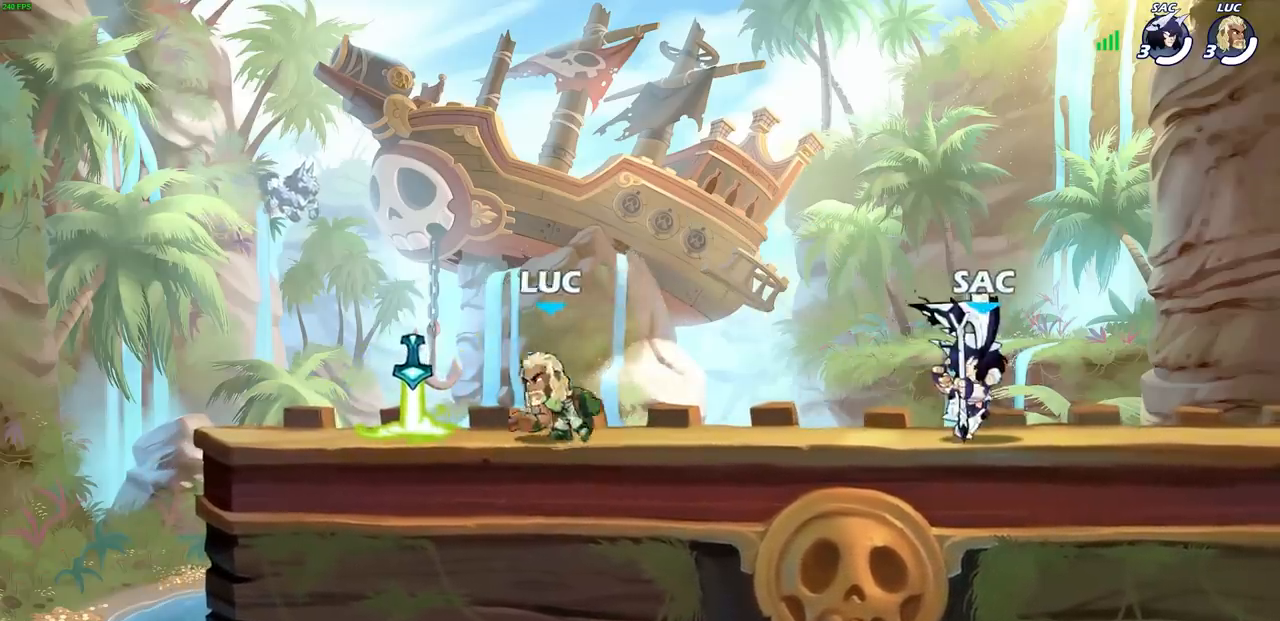
{"buttons": [], "left_stick": "center", "right_stick": "center", "events": [[150, "left_stick", "up-right"], [167, "R1", "down"], [367, "R1", "up"], [367, "left_stick", "center"]]}
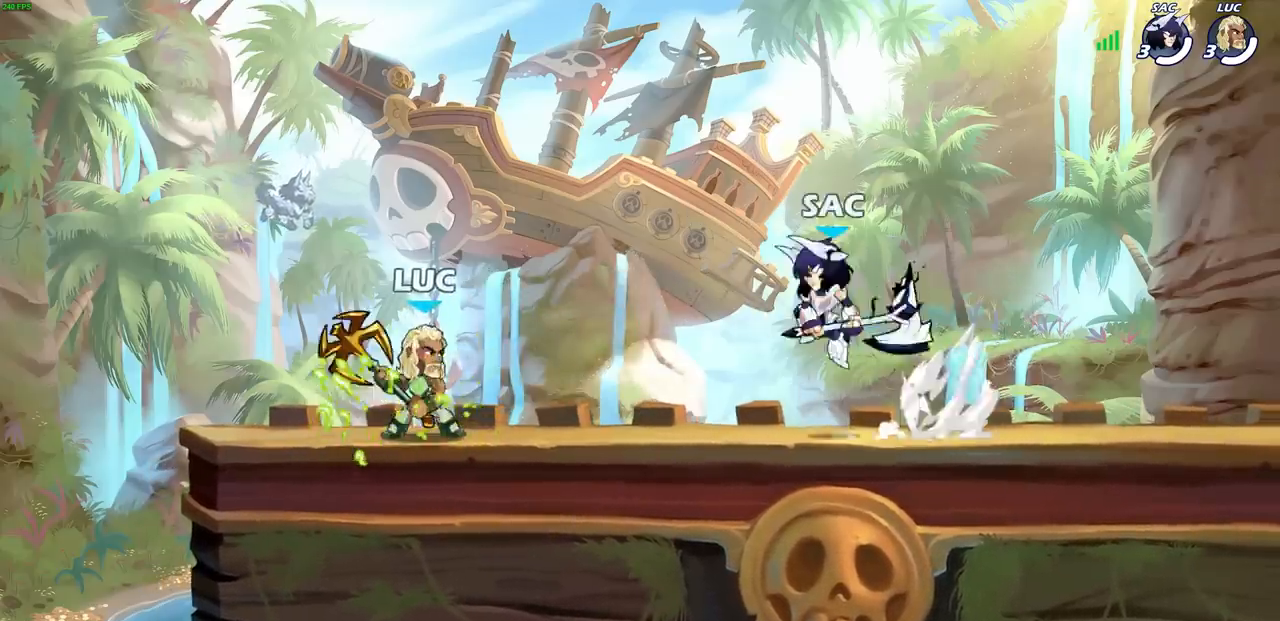
{"buttons": [], "left_stick": "center", "right_stick": "center", "events": [[83, "left_stick", "right"], [117, "R1", "down"], [117, "R2", "down"], [167, "SQUARE", "down"], [200, "left_stick", "center"], [250, "SQUARE", "up"], [283, "R1", "up"], [283, "R2", "up"]]}
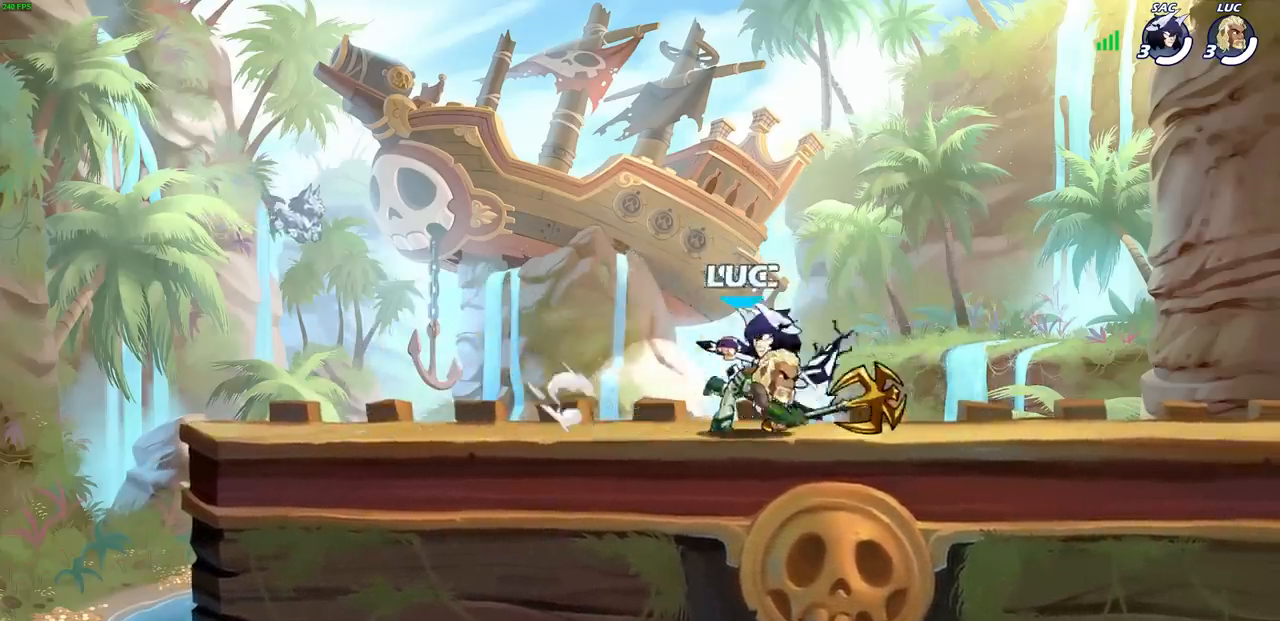
{"buttons": ["R1", "R2"], "left_stick": "up", "right_stick": "center", "events": [[250, "left_stick", "right"], [317, "CROSS", "down"], [433, "R2", "down"], [433, "left_stick", "up"], [483, "CROSS", "up"], [500, "R1", "down"]]}
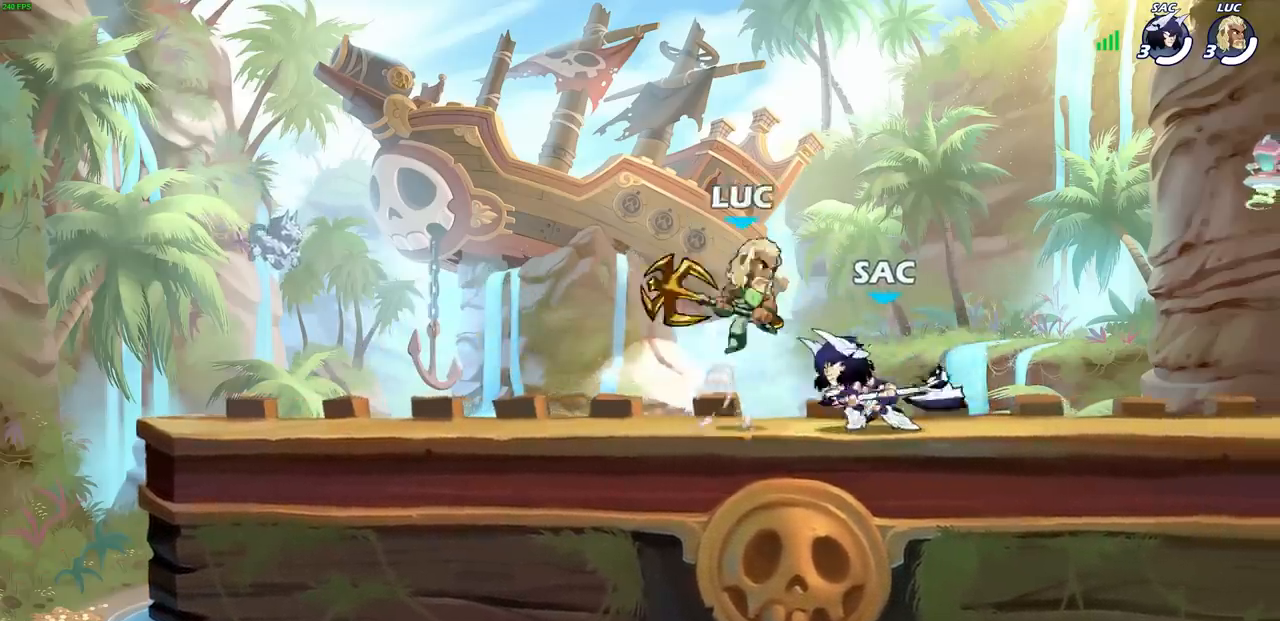
{"buttons": [], "left_stick": "down", "right_stick": "center", "events": [[133, "R1", "up"], [150, "R2", "up"], [217, "left_stick", "left"], [283, "left_stick", "down"], [350, "SQUARE", "down"], [467, "SQUARE", "up"]]}
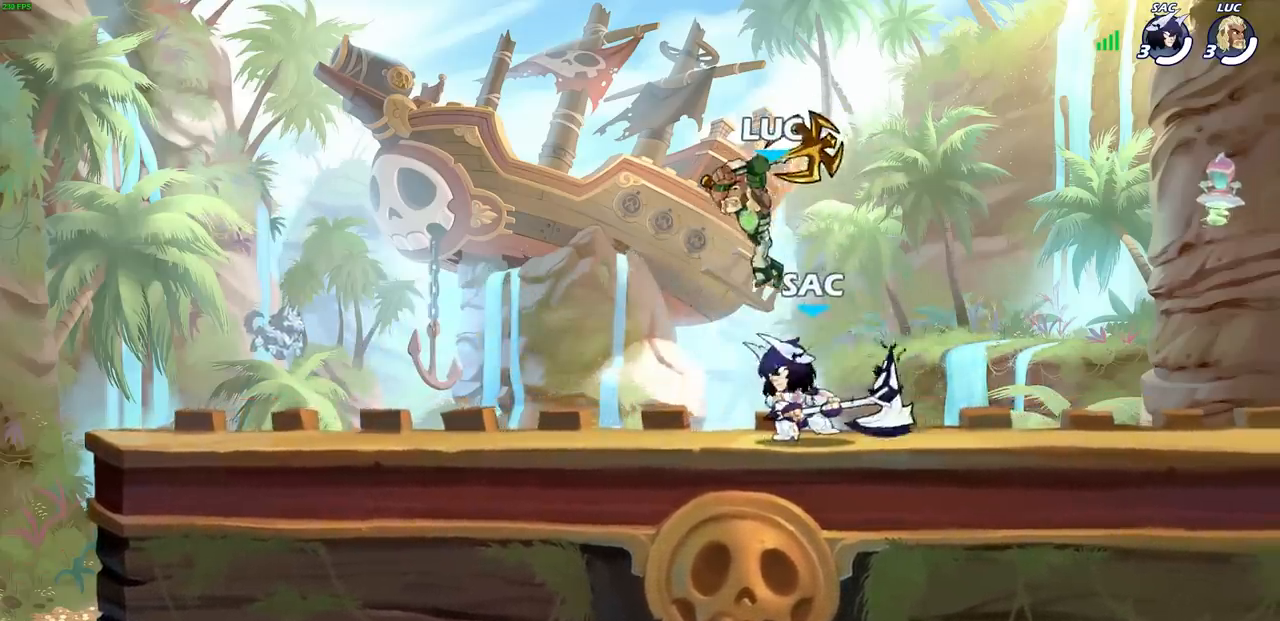
{"buttons": [], "left_stick": "left", "right_stick": "center", "events": [[33, "left_stick", "down-right"], [183, "left_stick", "right"], [500, "left_stick", "left"]]}
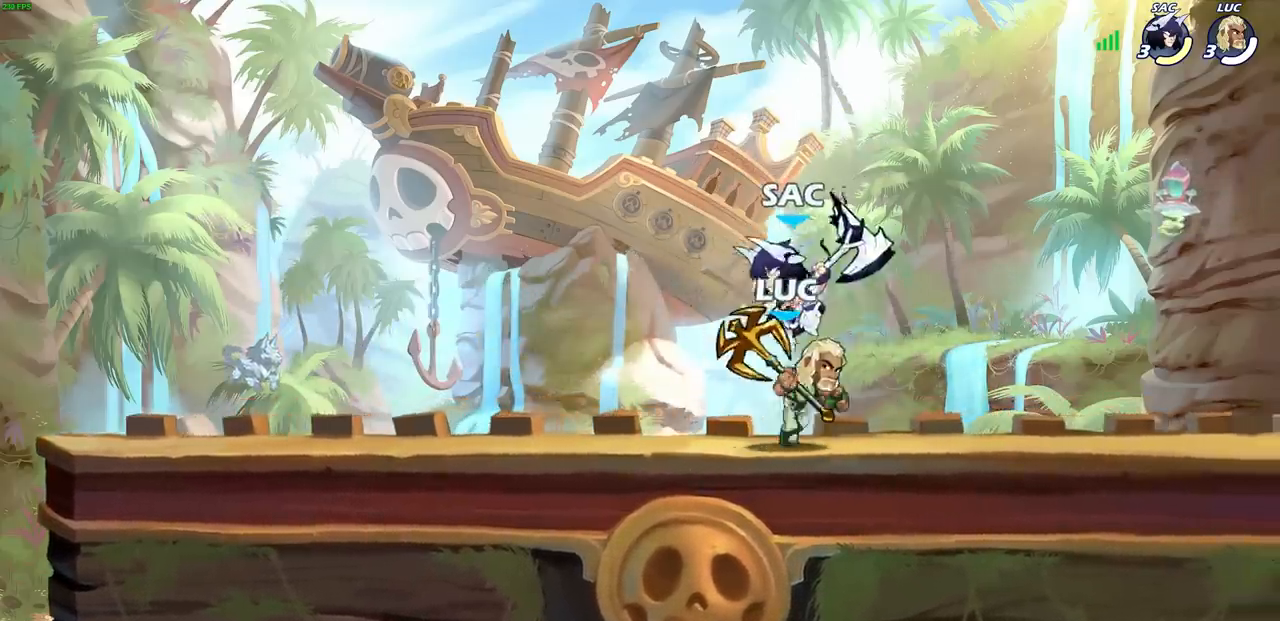
{"buttons": [], "left_stick": "down-left", "right_stick": "center", "events": [[117, "left_stick", "right"], [200, "left_stick", "center"], [250, "left_stick", "right"], [333, "left_stick", "down"], [400, "left_stick", "down-left"]]}
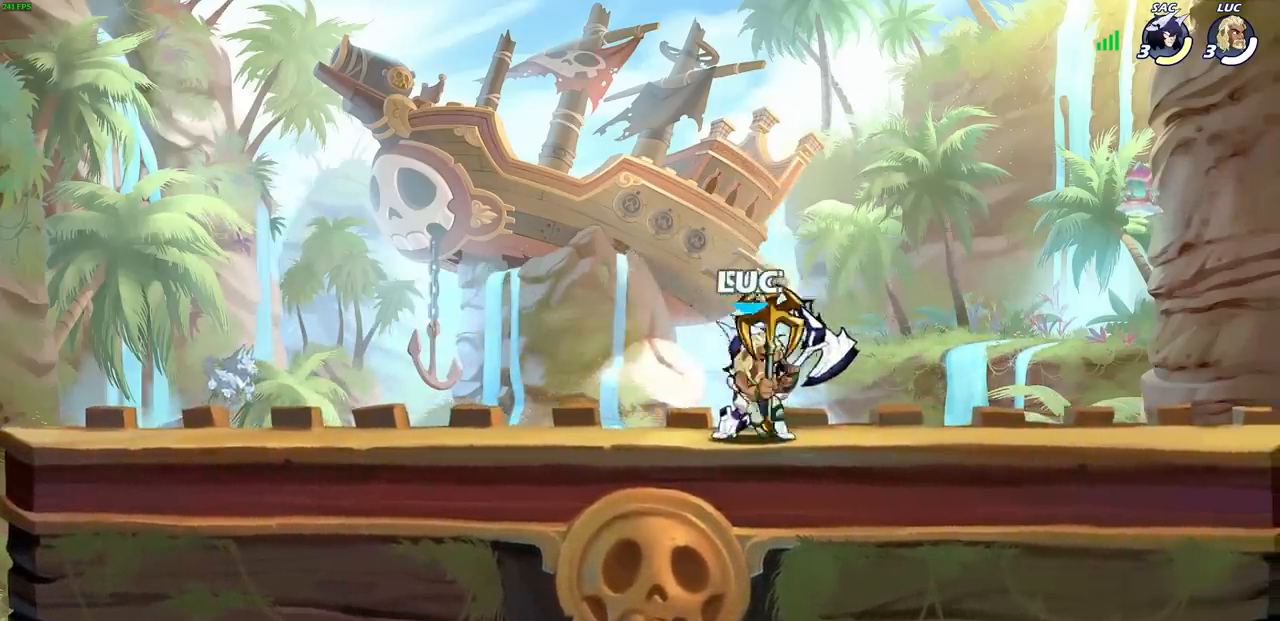
{"buttons": [], "left_stick": "down-left", "right_stick": "center", "events": [[133, "left_stick", "up-left"], [200, "left_stick", "up-right"], [300, "CROSS", "down"], [300, "left_stick", "down-right"], [350, "SQUARE", "down"], [367, "left_stick", "down-left"], [400, "CROSS", "up"], [433, "SQUARE", "up"]]}
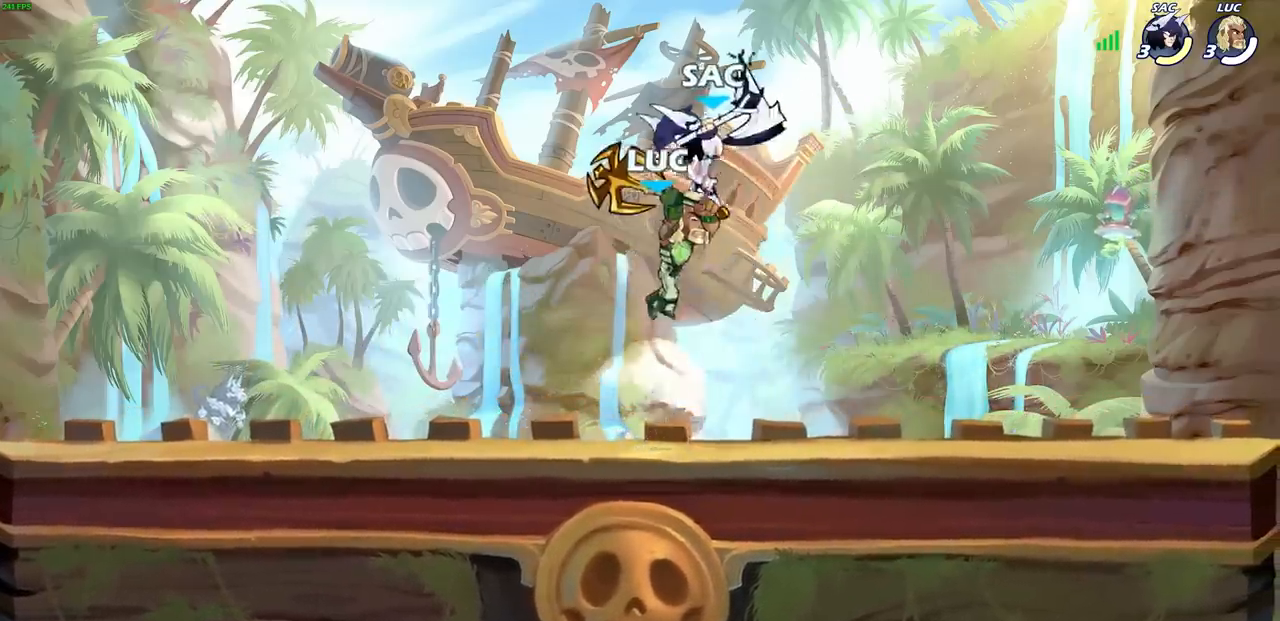
{"buttons": [], "left_stick": "left", "right_stick": "center", "events": [[67, "left_stick", "up-right"], [117, "left_stick", "center"], [483, "left_stick", "left"]]}